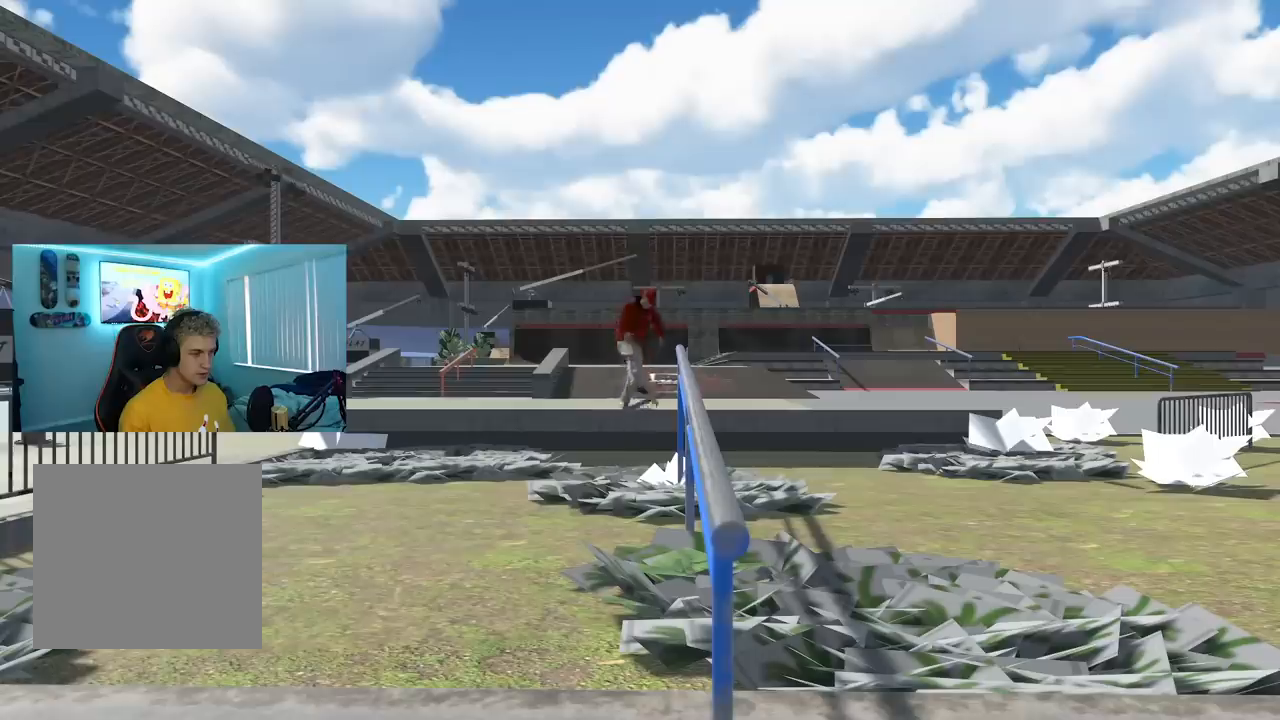
Gameplay with a controller (Xbox layout); each line is a JSON object with the inputs held at the frame after it. "events" lists button and stick changes between this image and that frame as [ms after this image, input, new state], when the widget could be followed in between.
{"buttons": ["R2"], "left_stick": "center", "right_stick": "center", "events": []}
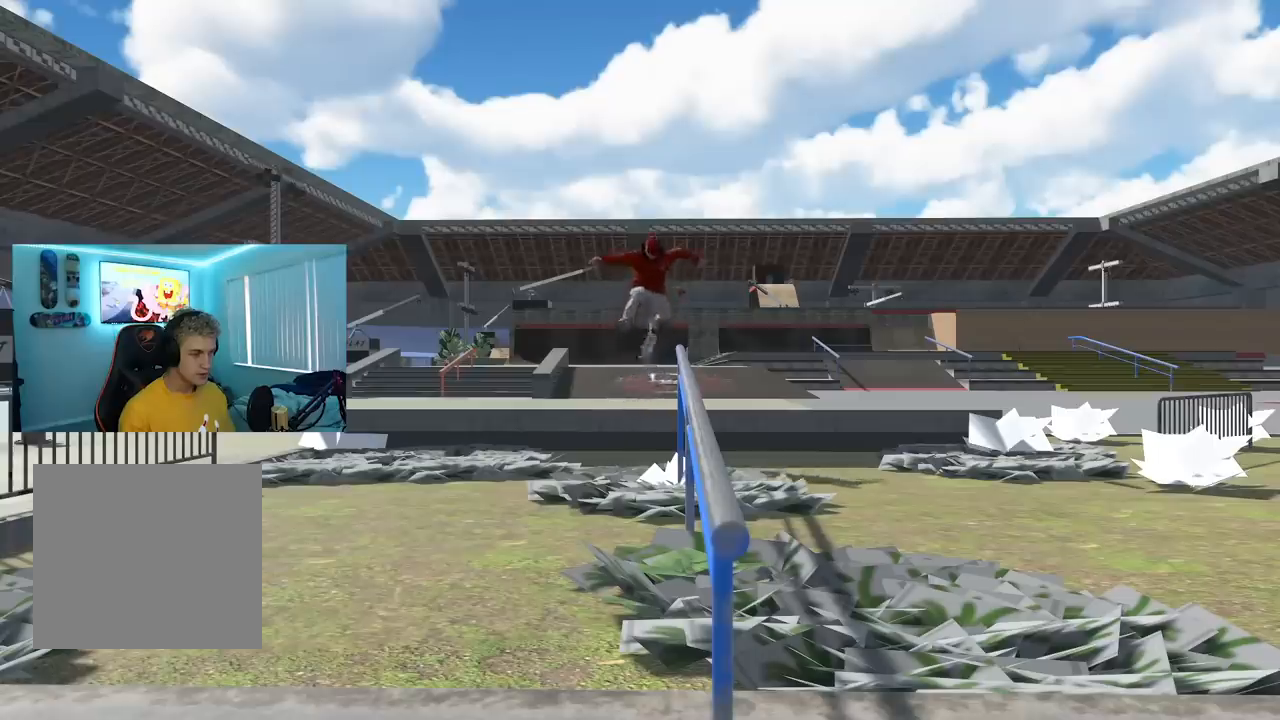
{"buttons": ["R2"], "left_stick": "center", "right_stick": "center", "events": []}
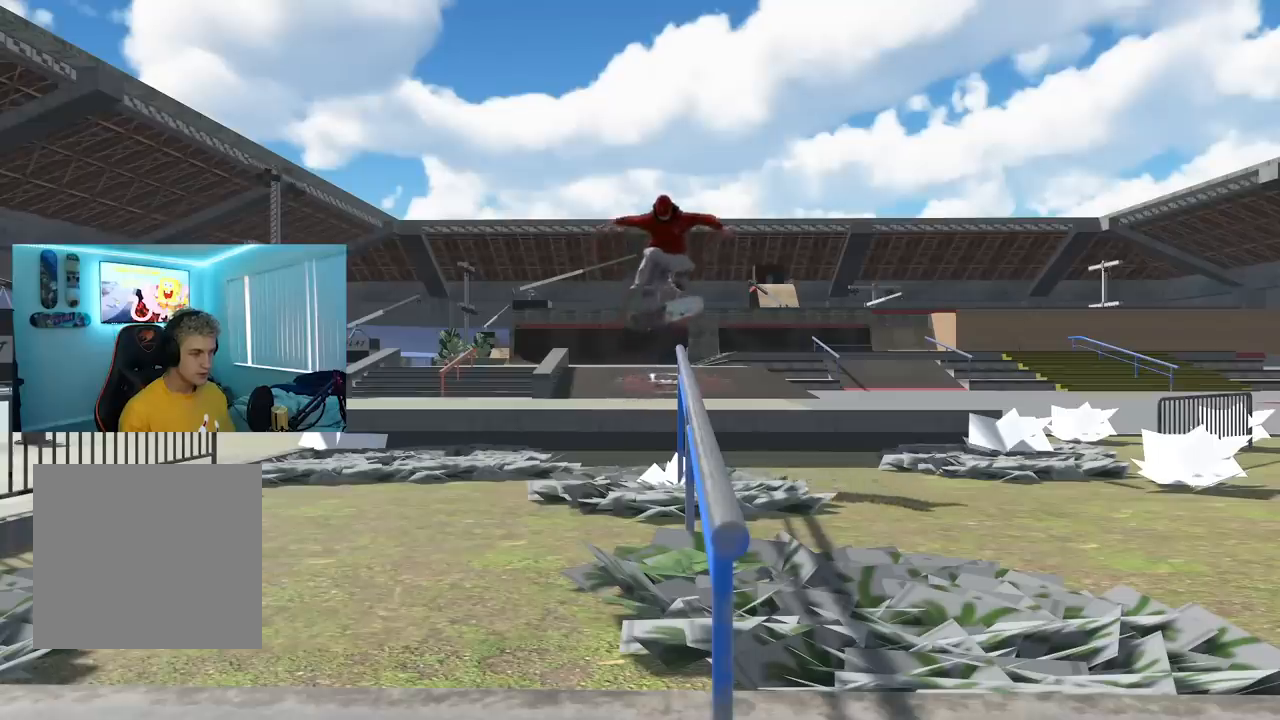
{"buttons": ["R2"], "left_stick": "center", "right_stick": "center", "events": []}
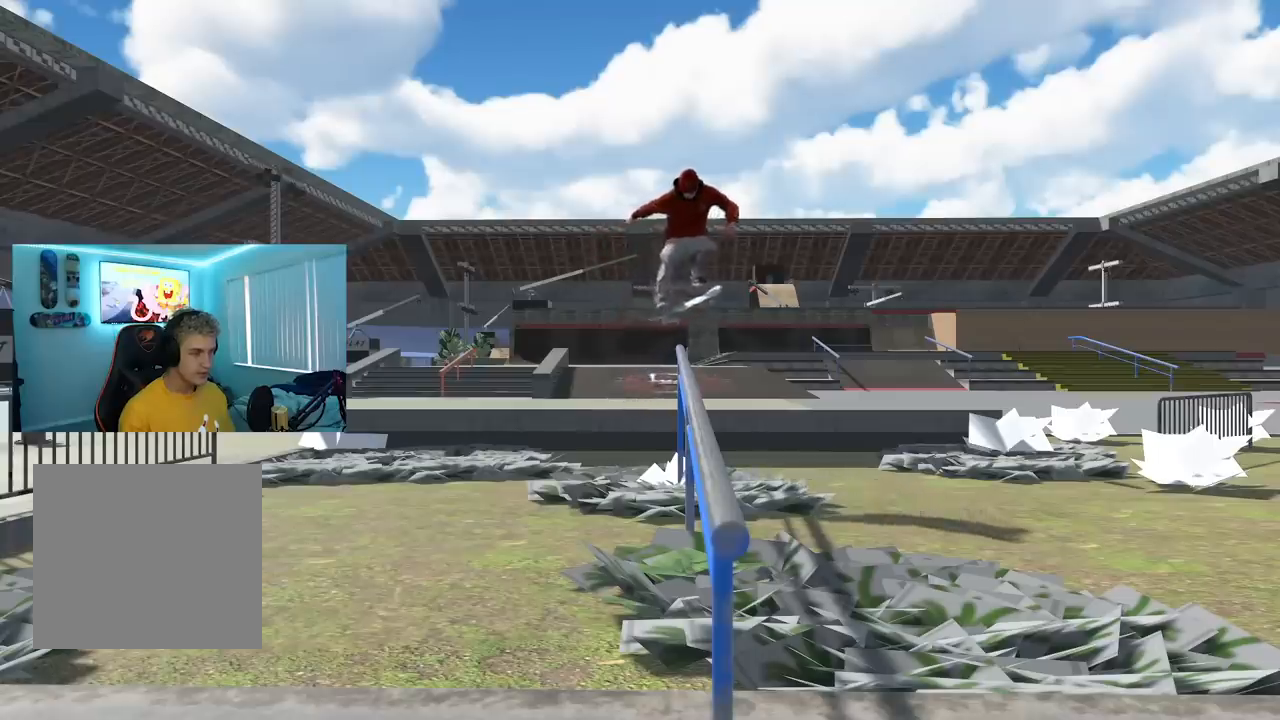
{"buttons": ["R2"], "left_stick": "center", "right_stick": "center", "events": []}
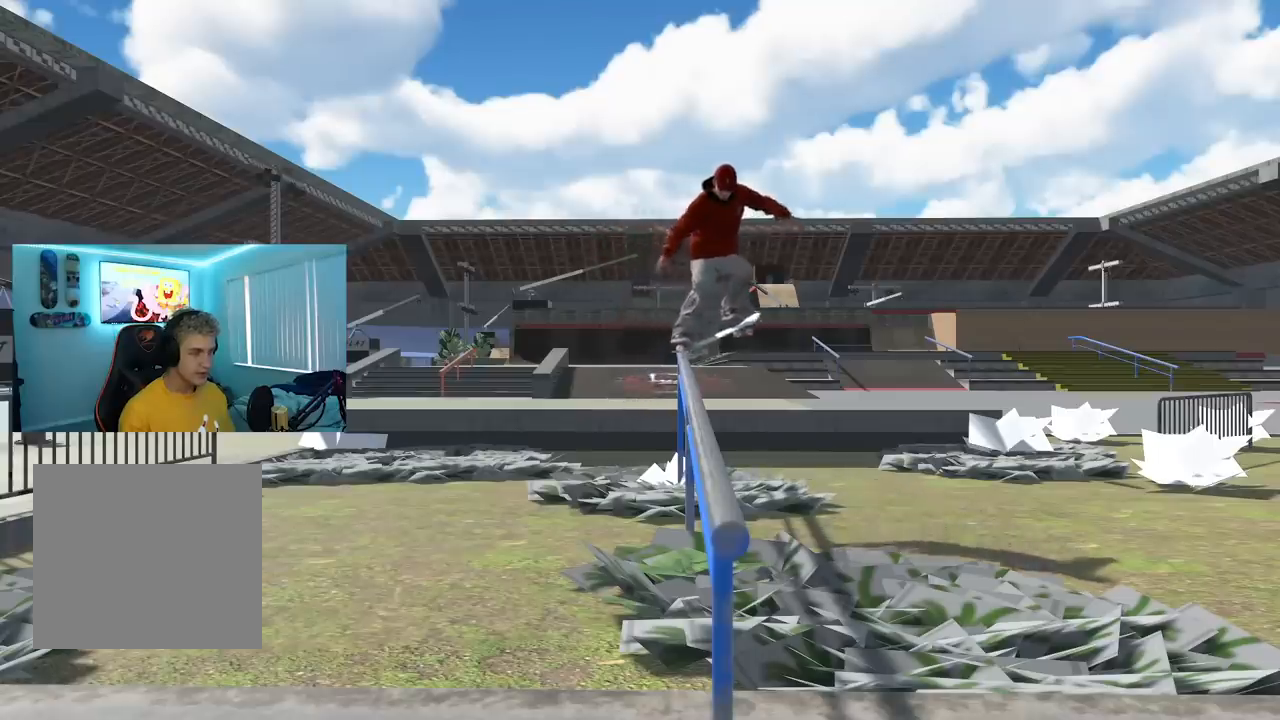
{"buttons": ["R2"], "left_stick": "center", "right_stick": "center", "events": []}
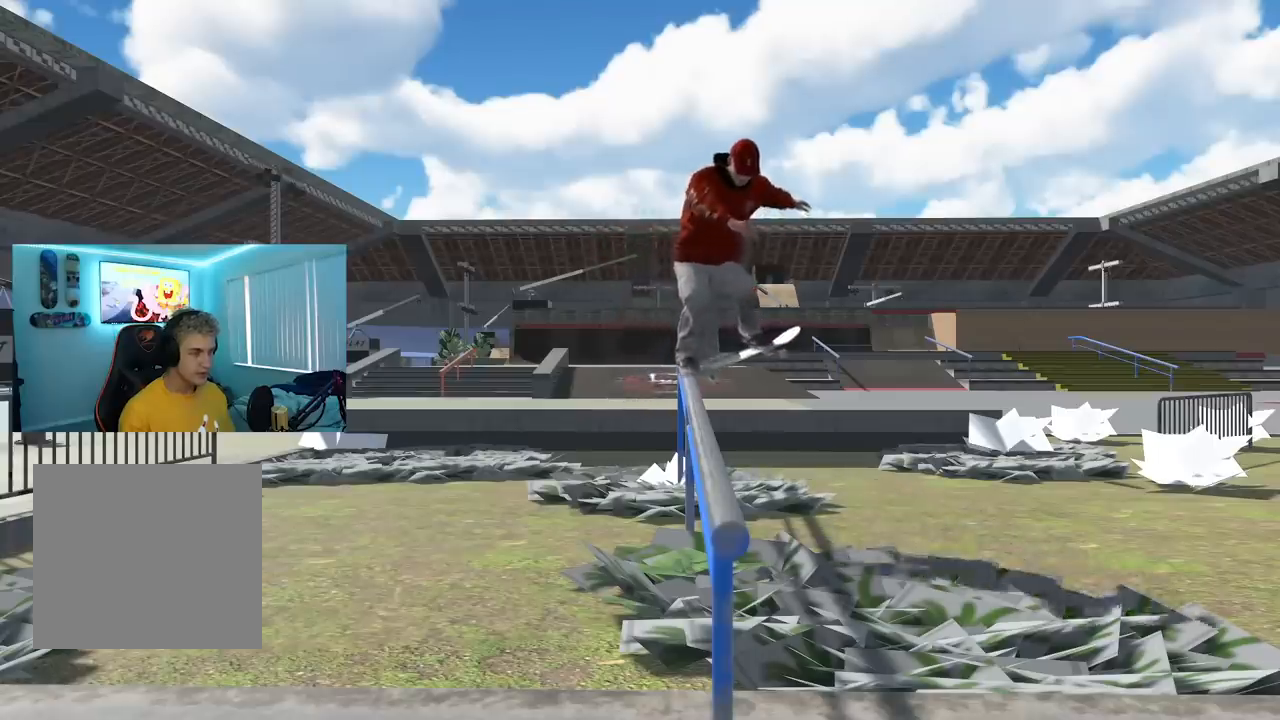
{"buttons": ["R2"], "left_stick": "down", "right_stick": "center", "events": [[67, "left_stick", "down"]]}
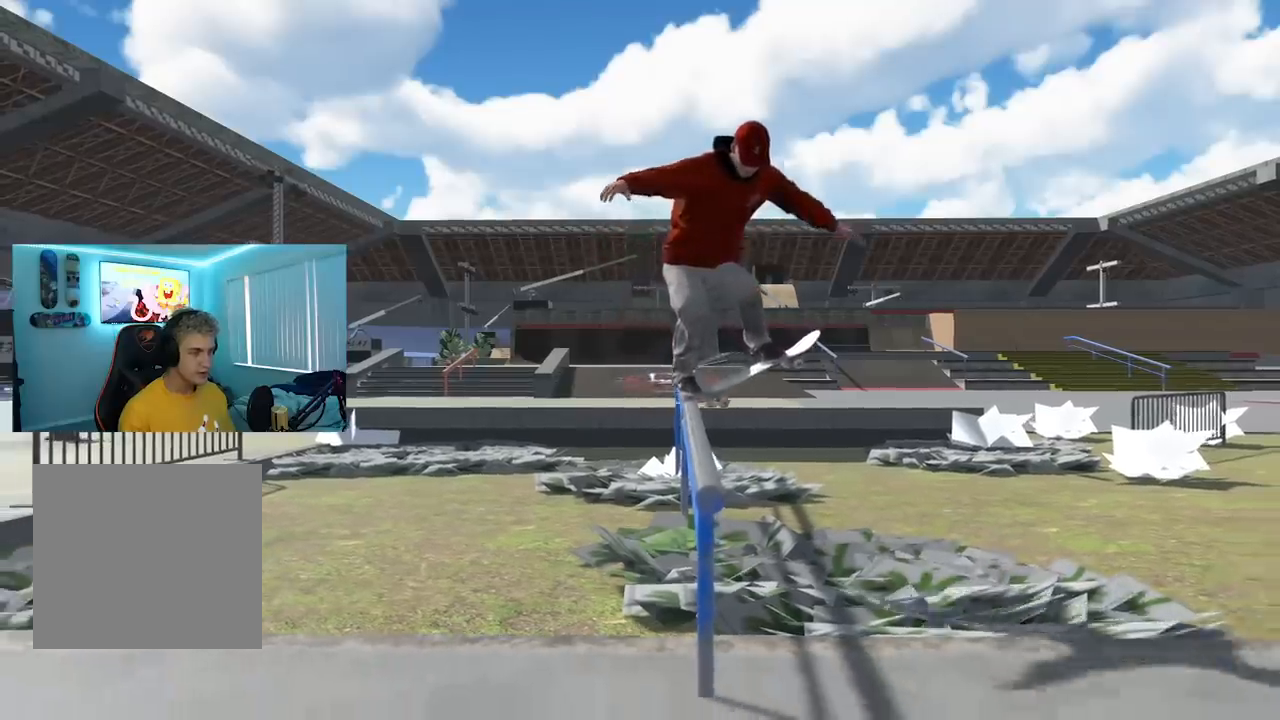
{"buttons": ["R2"], "left_stick": "down", "right_stick": "center", "events": []}
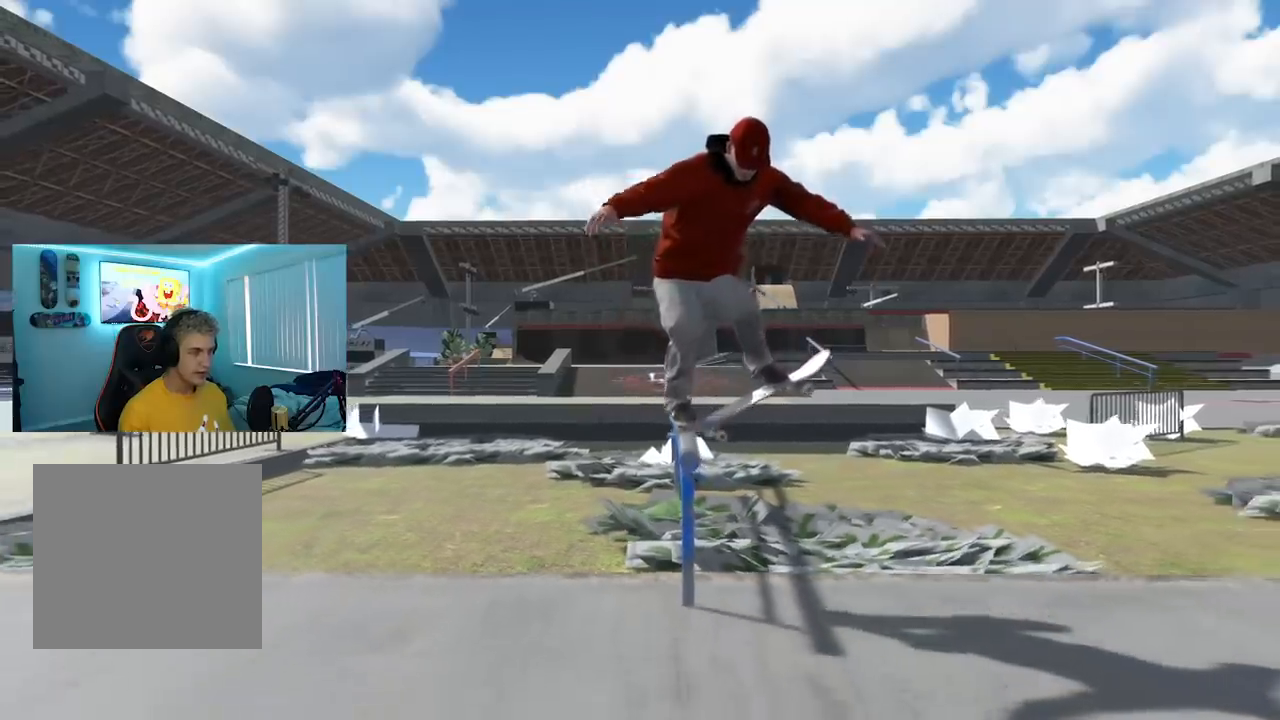
{"buttons": ["R2"], "left_stick": "down", "right_stick": "center", "events": []}
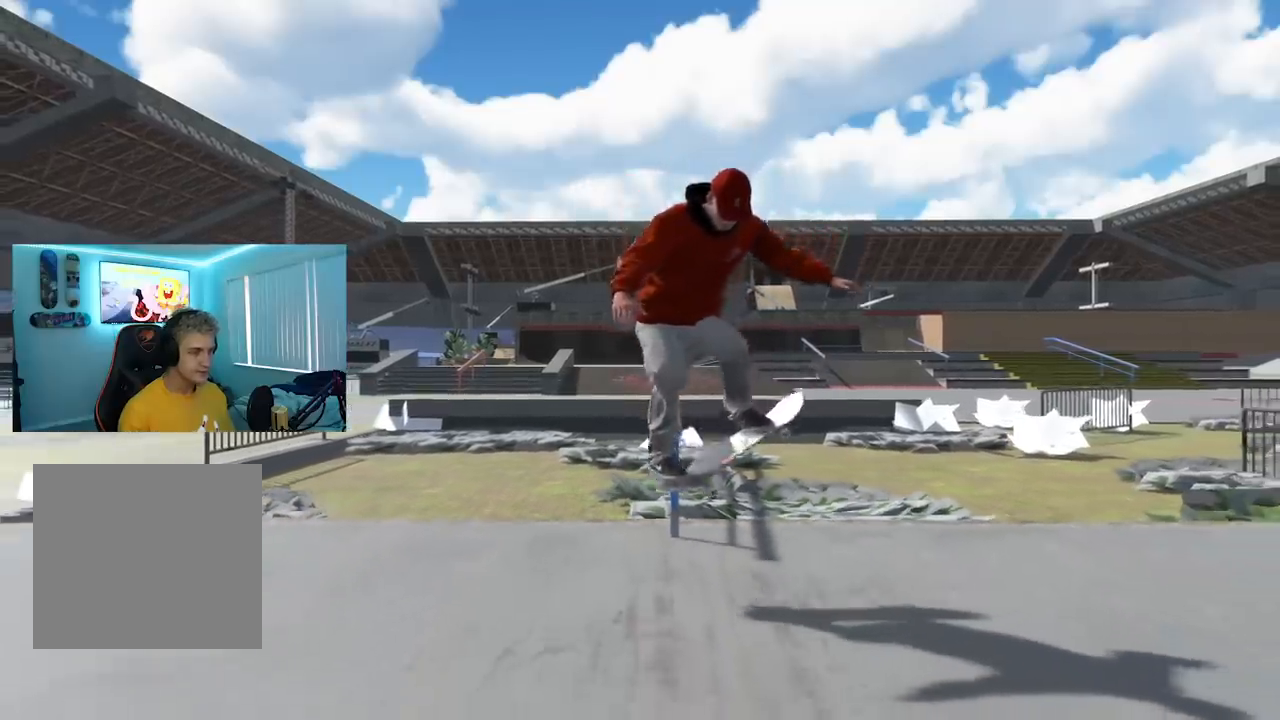
{"buttons": ["R2"], "left_stick": "down", "right_stick": "center", "events": []}
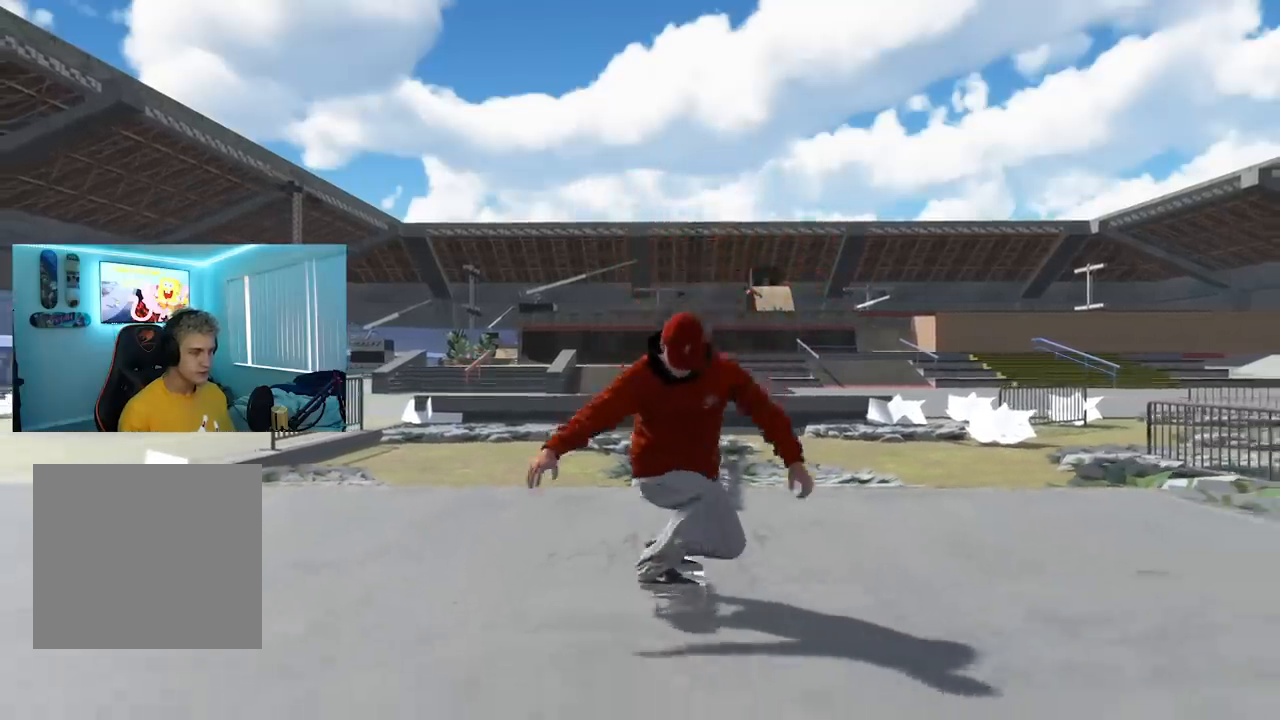
{"buttons": ["R2"], "left_stick": "down", "right_stick": "center", "events": []}
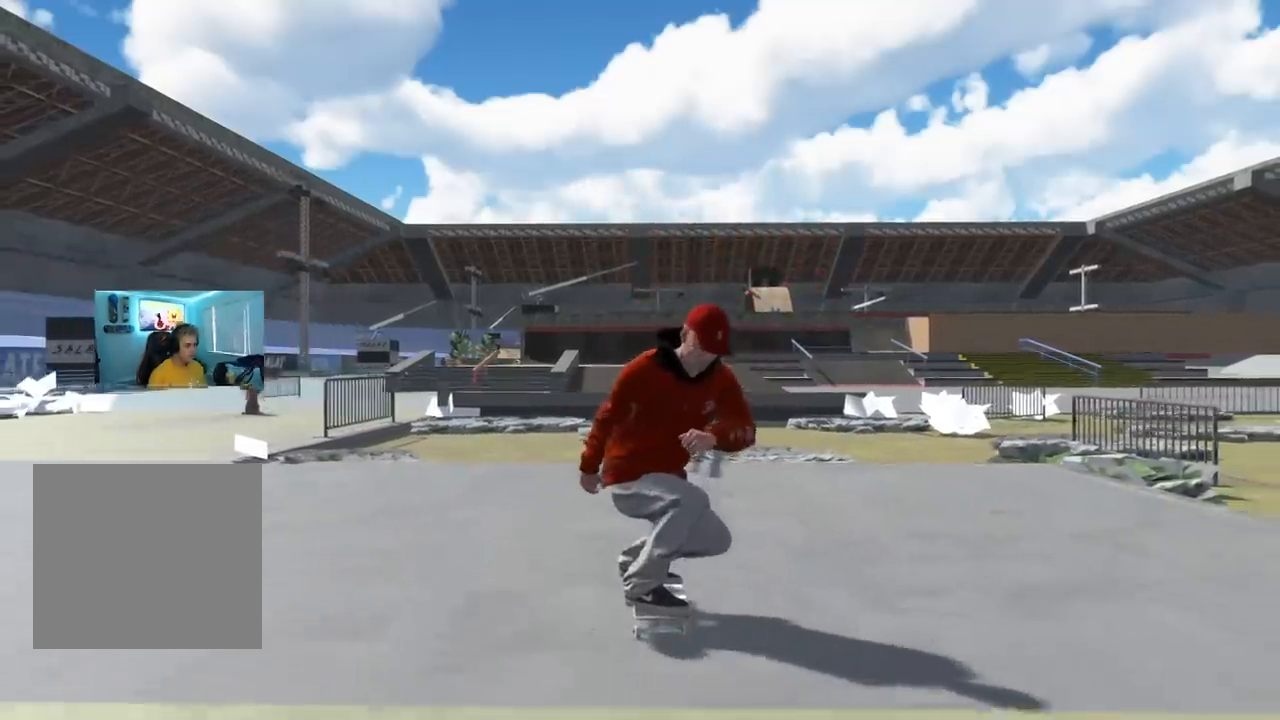
{"buttons": [], "left_stick": "center", "right_stick": "center", "events": [[100, "R2", "up"], [100, "left_stick", "center"], [300, "A", "down"], [333, "A", "up"]]}
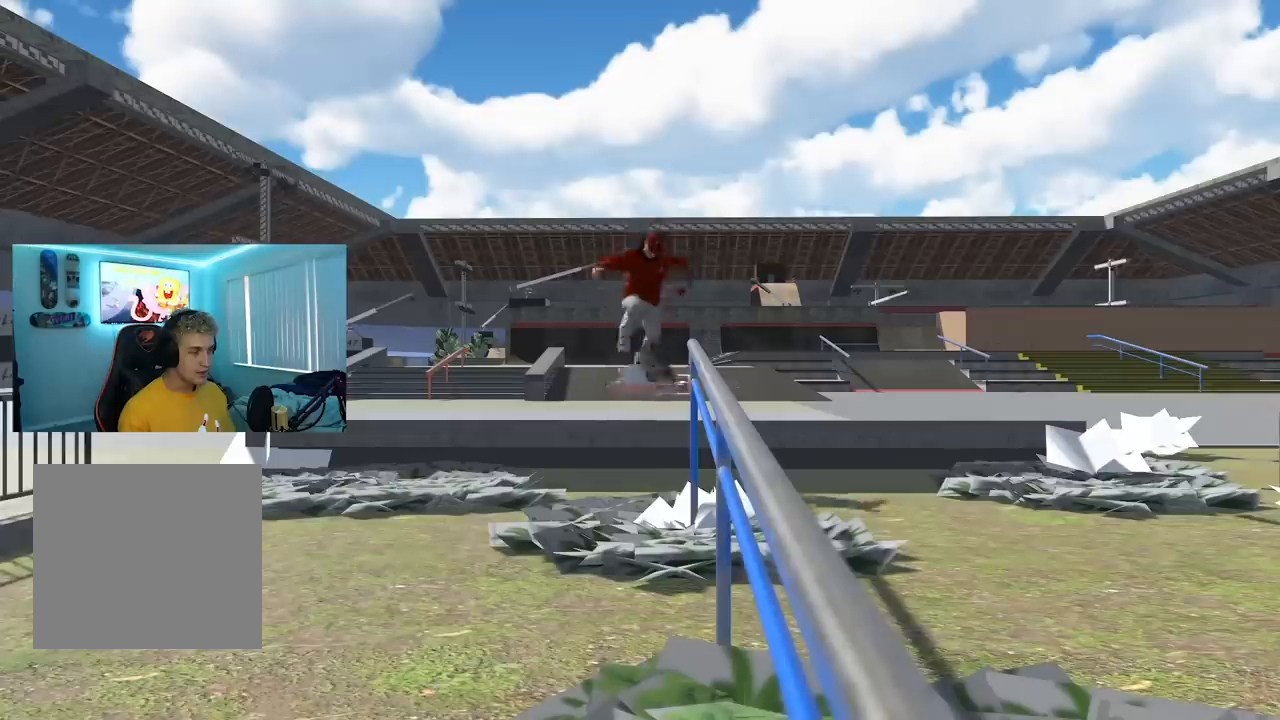
{"buttons": [], "left_stick": "down", "right_stick": "center", "events": [[17, "left_stick", "down"]]}
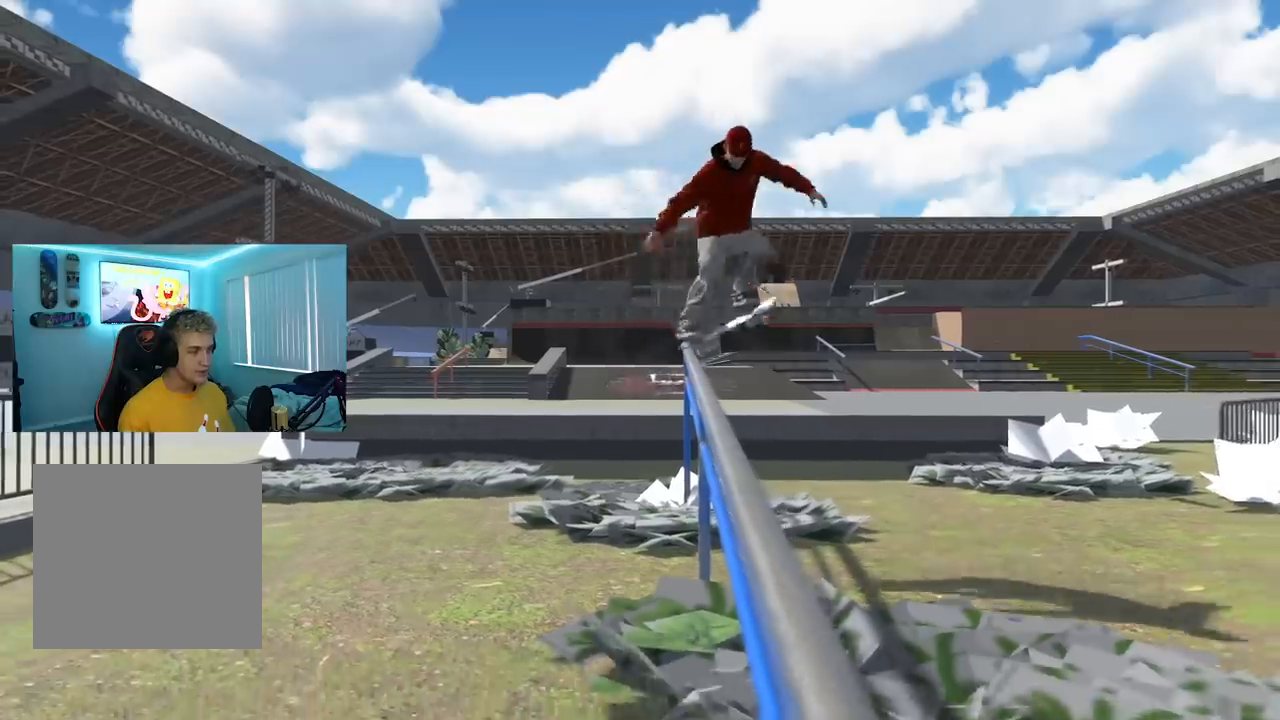
{"buttons": [], "left_stick": "down", "right_stick": "center", "events": []}
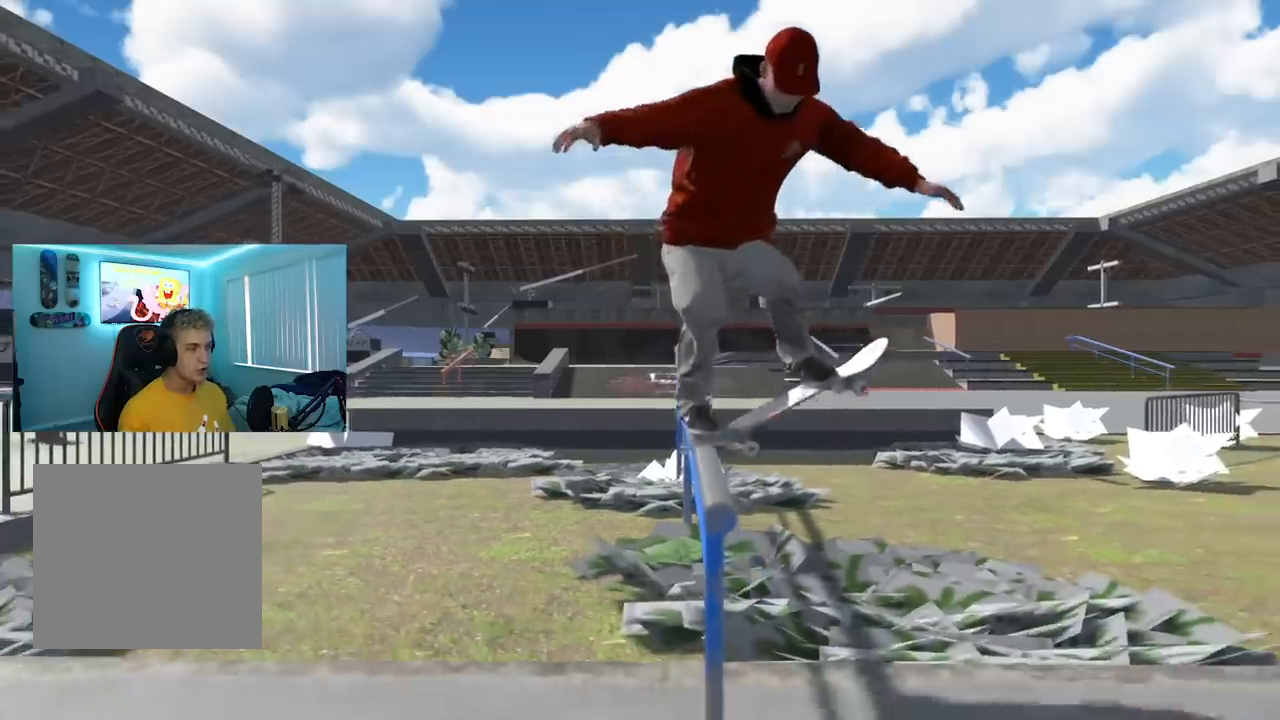
{"buttons": [], "left_stick": "down", "right_stick": "center", "events": []}
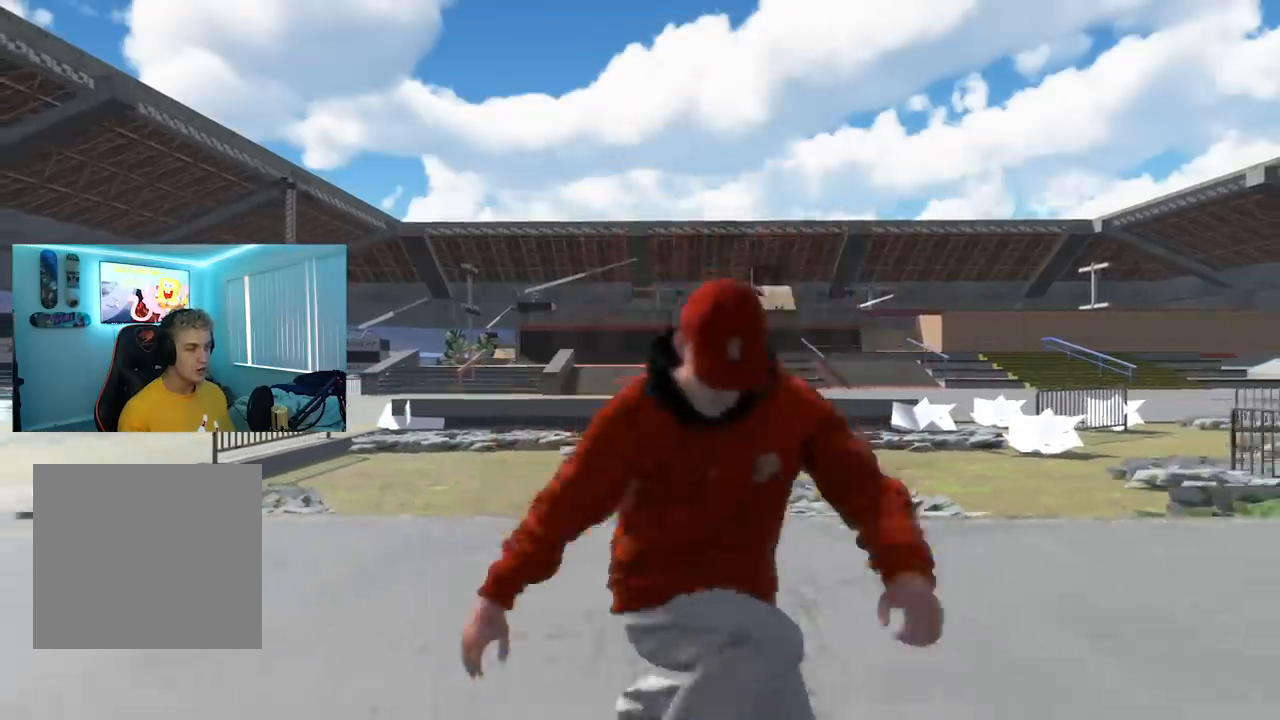
{"buttons": ["L2"], "left_stick": "center", "right_stick": "center", "events": [[200, "A", "down"], [217, "left_stick", "center"], [283, "A", "up"], [400, "L2", "down"]]}
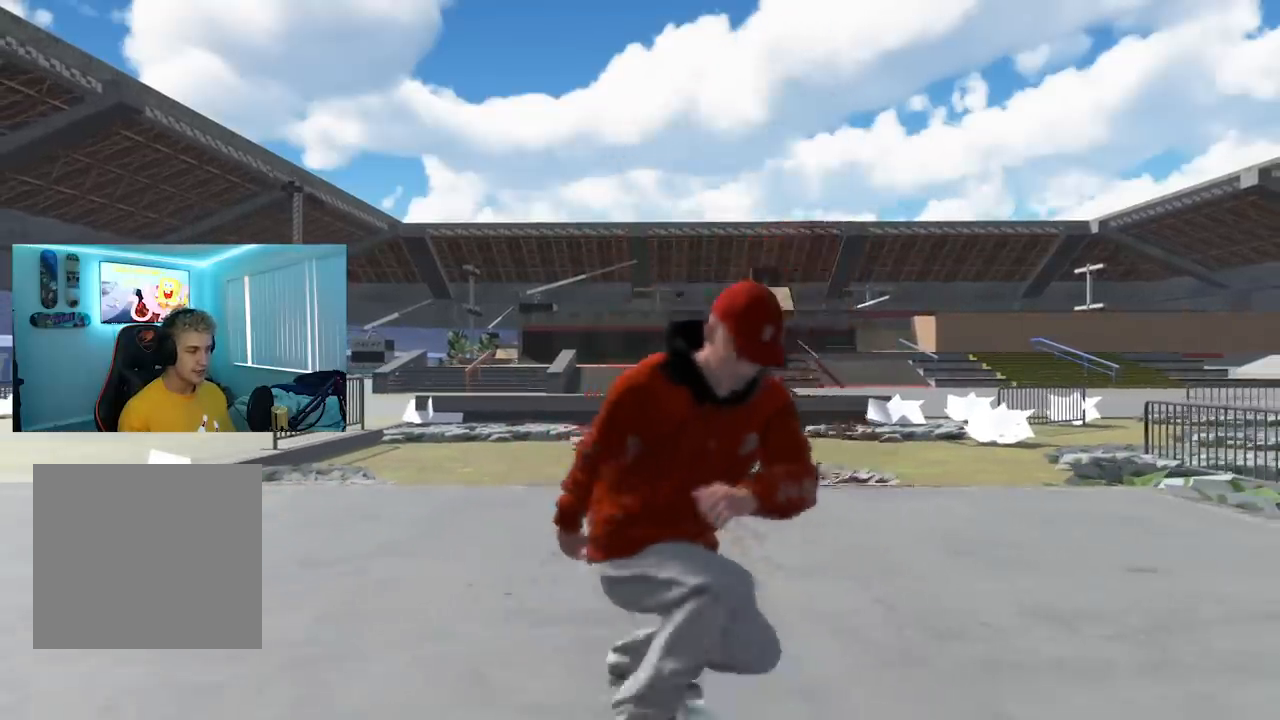
{"buttons": ["L2"], "left_stick": "up", "right_stick": "center", "events": [[317, "left_stick", "up"]]}
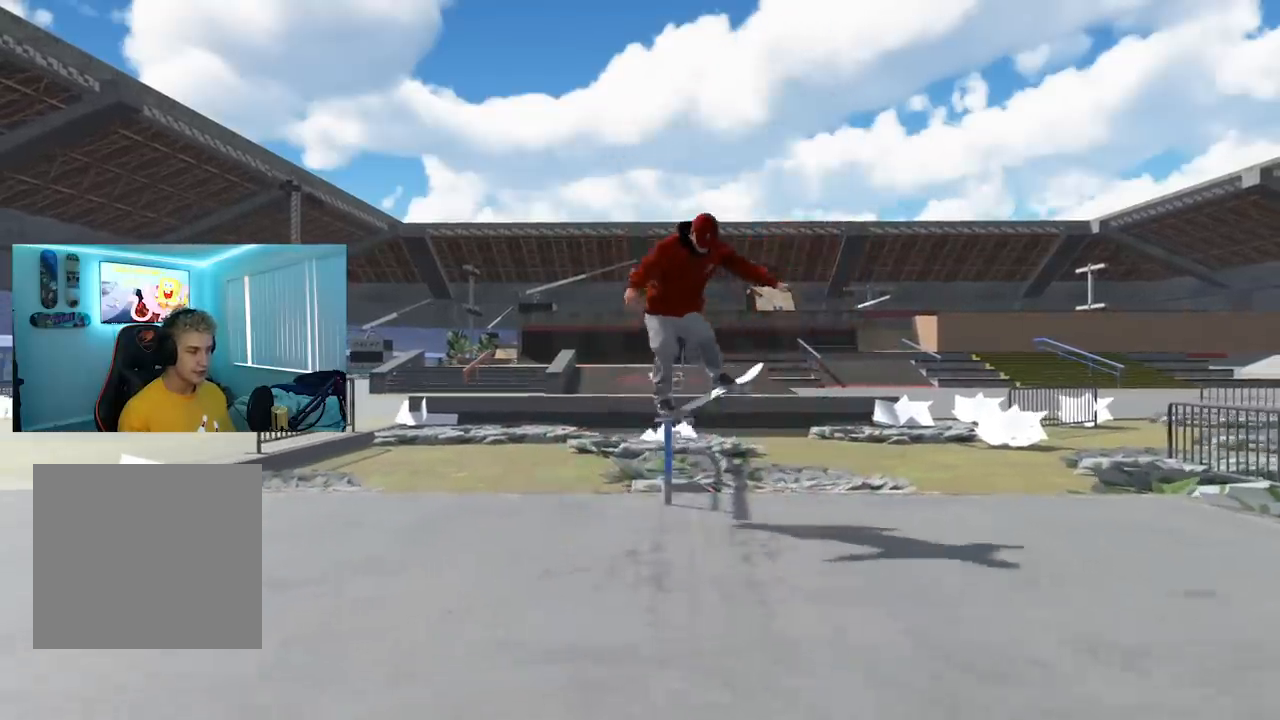
{"buttons": ["L2"], "left_stick": "up", "right_stick": "center", "events": []}
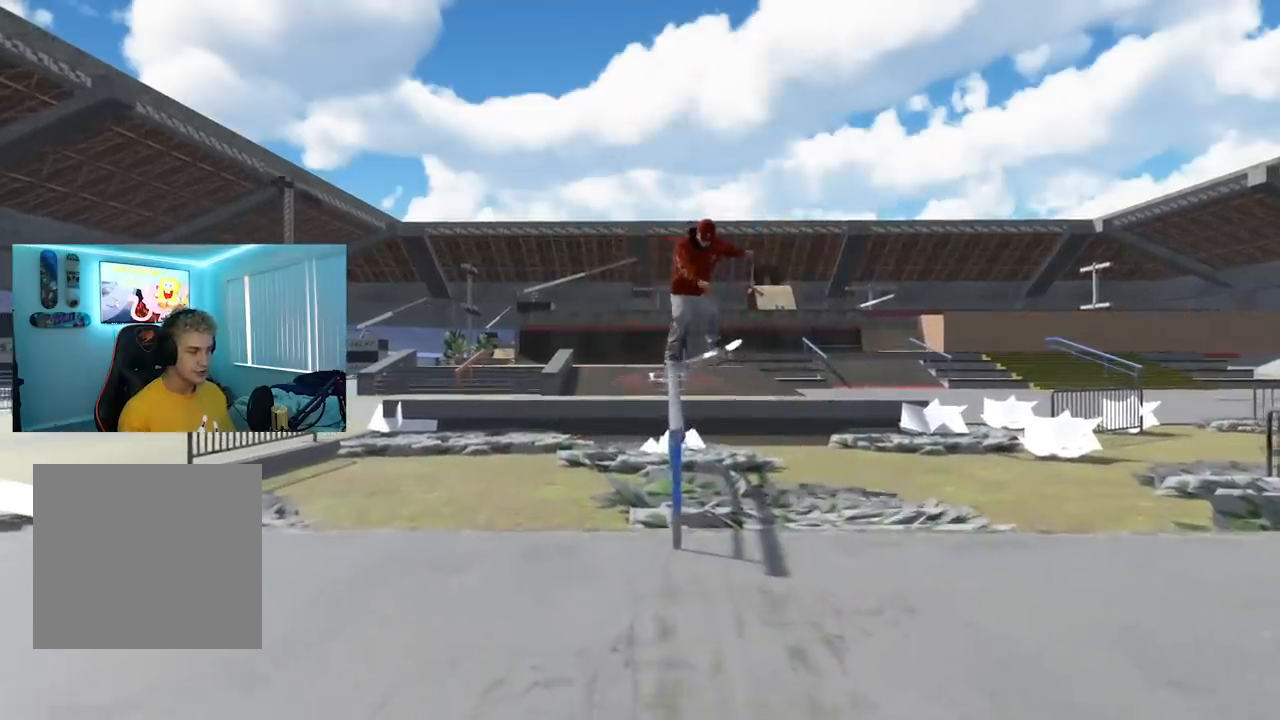
{"buttons": ["L2"], "left_stick": "up", "right_stick": "center", "events": []}